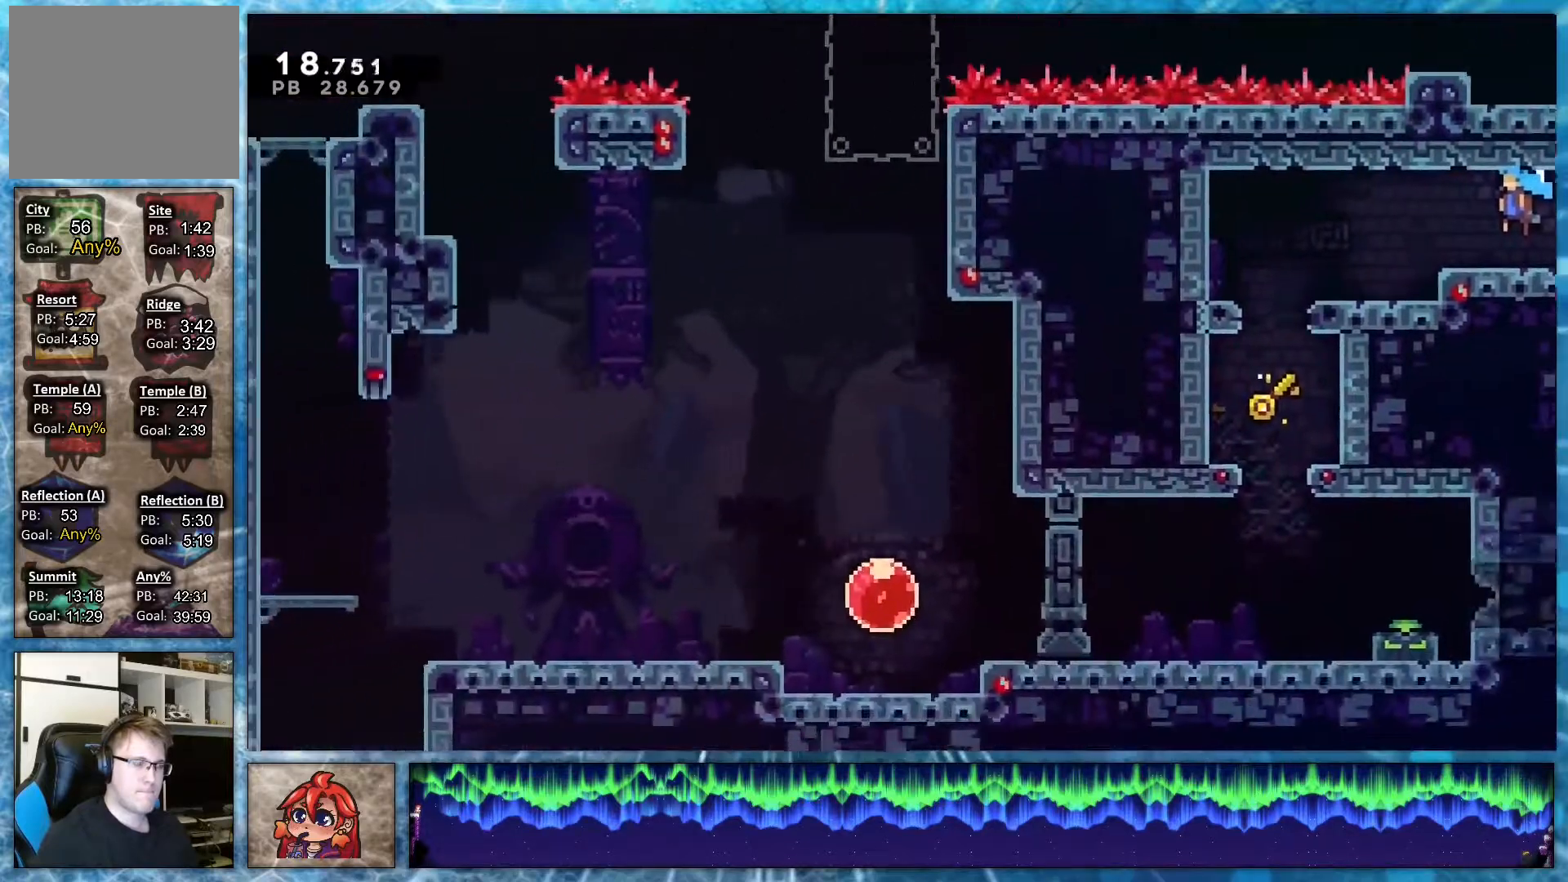
Gameplay with a controller (PlayStation layout); each line is a JSON object with the inputs held at the frame after it. "events" lists button and stick changes between this image and that frame as [ms after this image, input, new state], when the widget could be followed in between. Not read: left_stick right_stick.
{"buttons": ["DPAD_DOWN", "DPAD_RIGHT"], "events": [[217, "DPAD_LEFT", "up"], [500, "DPAD_RIGHT", "down"]]}
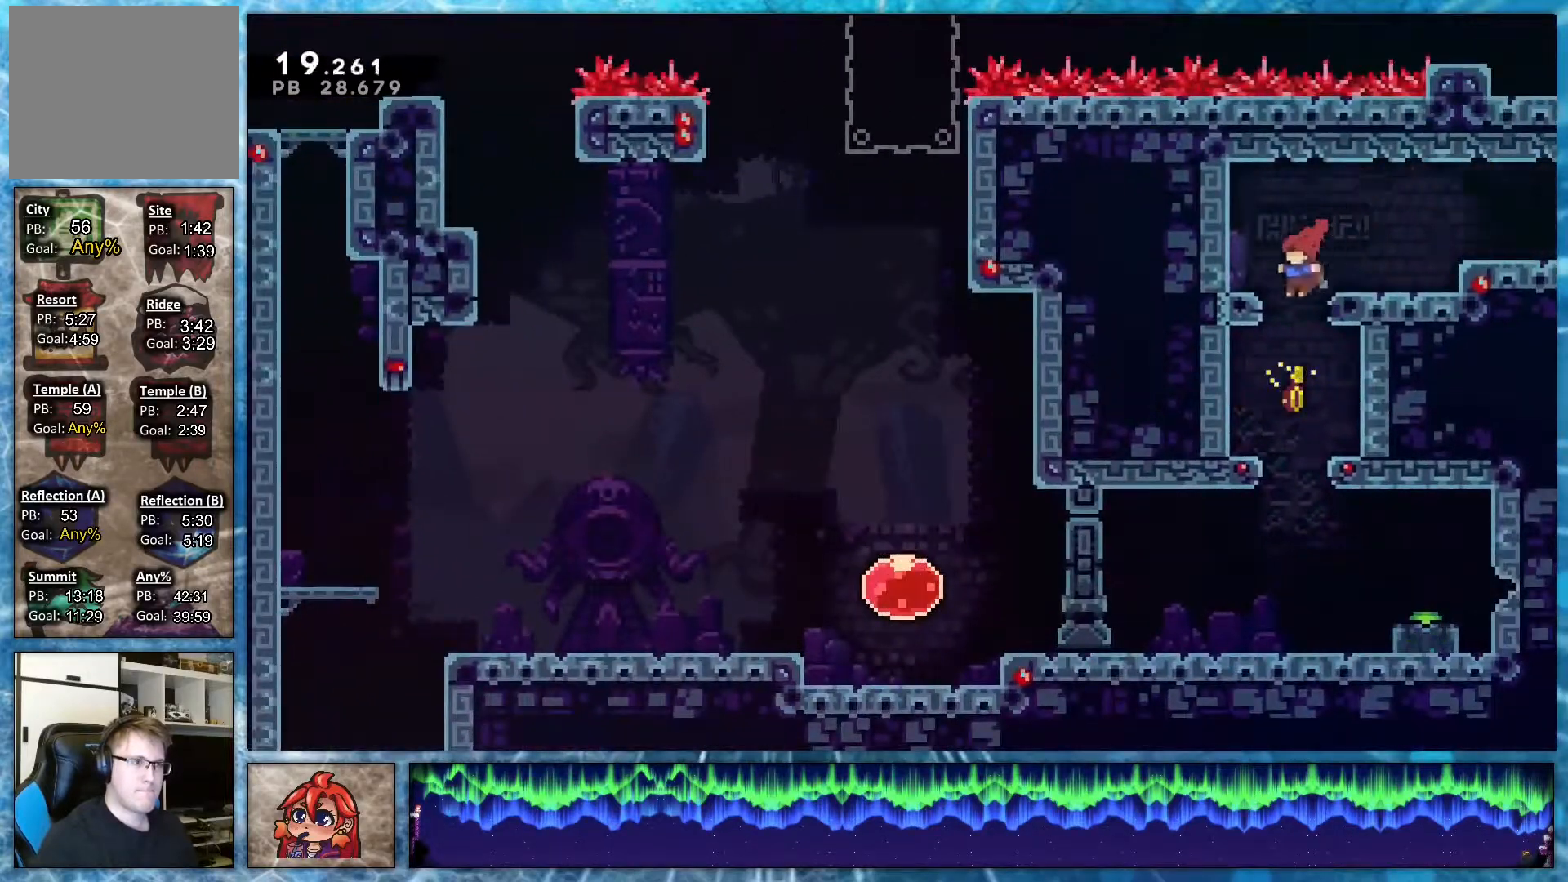
{"buttons": ["R1", "DPAD_DOWN", "DPAD_LEFT"], "events": [[283, "R2", "down"], [417, "R2", "up"], [433, "DPAD_RIGHT", "up"], [467, "R1", "down"], [483, "DPAD_LEFT", "down"]]}
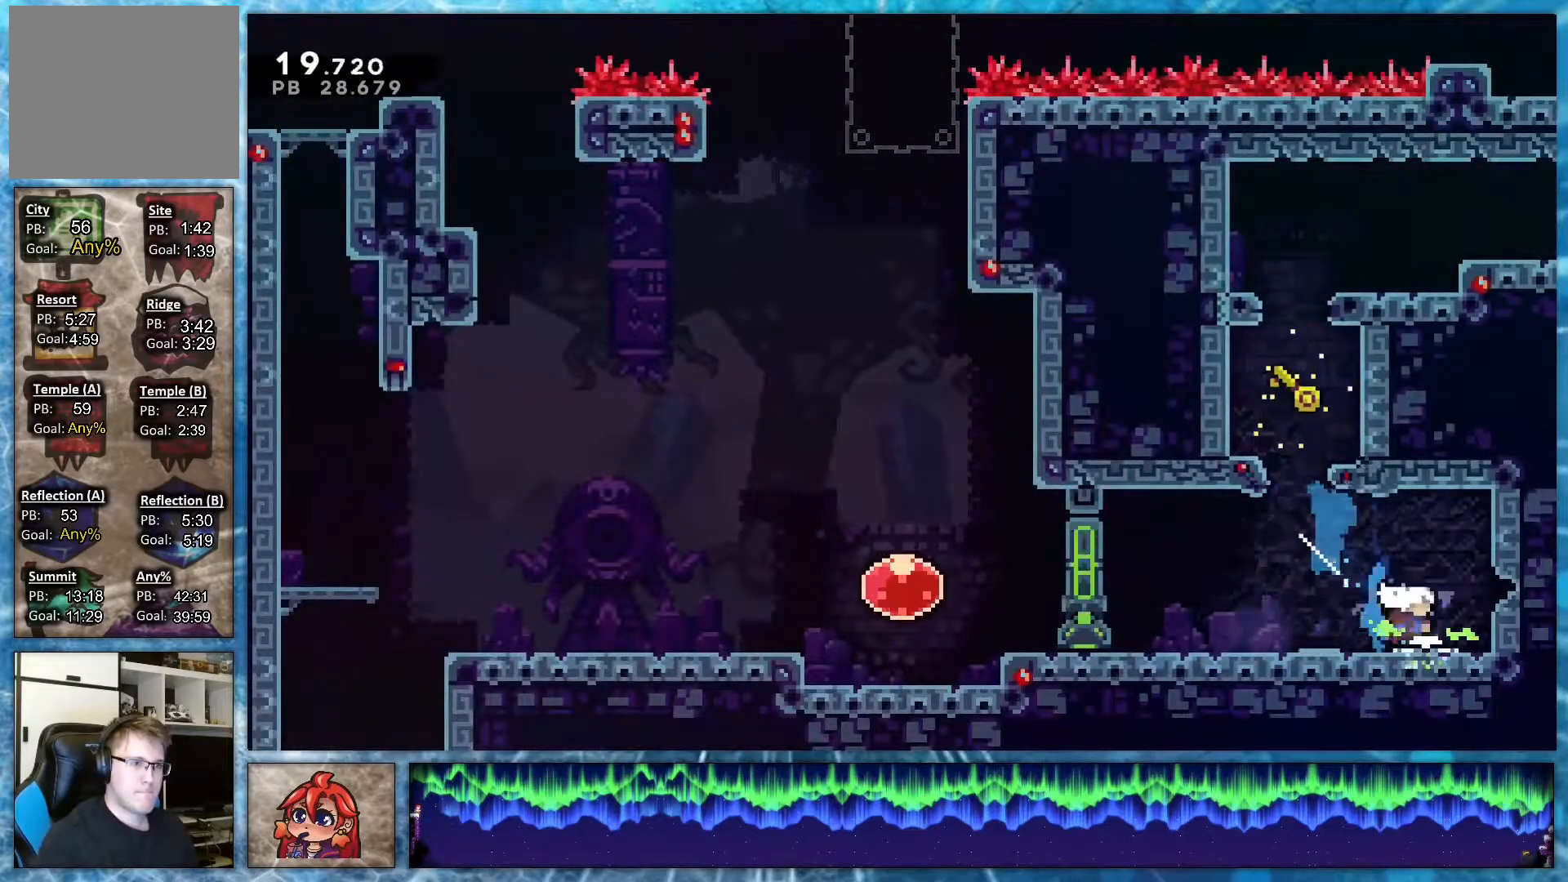
{"buttons": ["DPAD_LEFT"], "events": [[33, "R2", "down"], [117, "R1", "up"], [167, "DPAD_DOWN", "up"], [183, "R2", "up"], [233, "R1", "down"], [317, "R2", "down"], [383, "R1", "up"], [483, "R2", "up"]]}
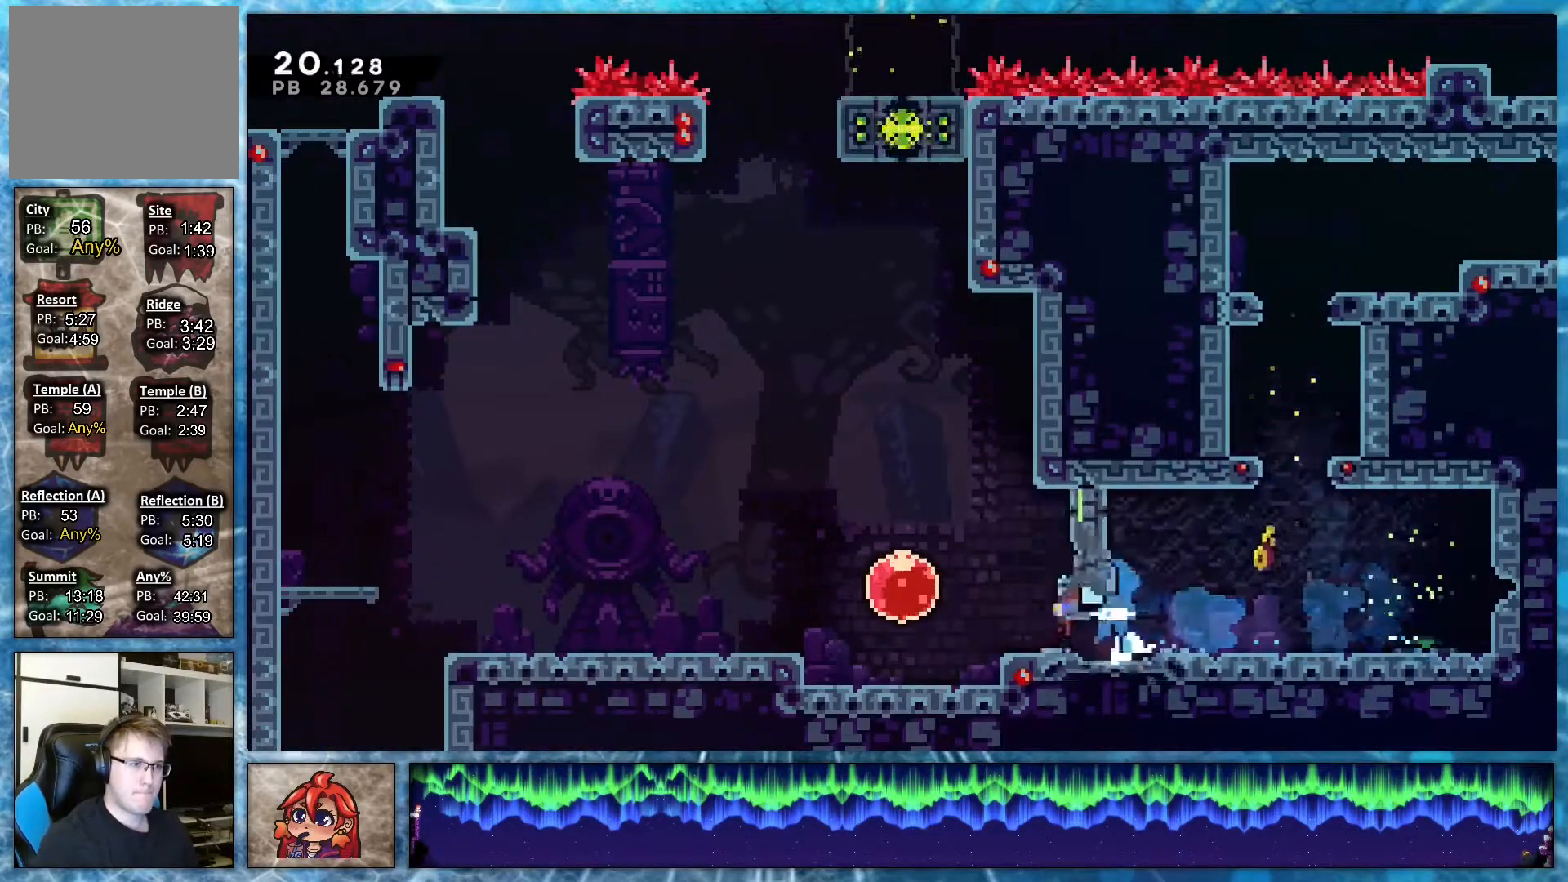
{"buttons": ["DPAD_DOWN", "DPAD_LEFT"], "events": [[83, "R2", "down"], [233, "R2", "up"], [317, "DPAD_DOWN", "down"], [367, "R2", "down"], [500, "R2", "up"]]}
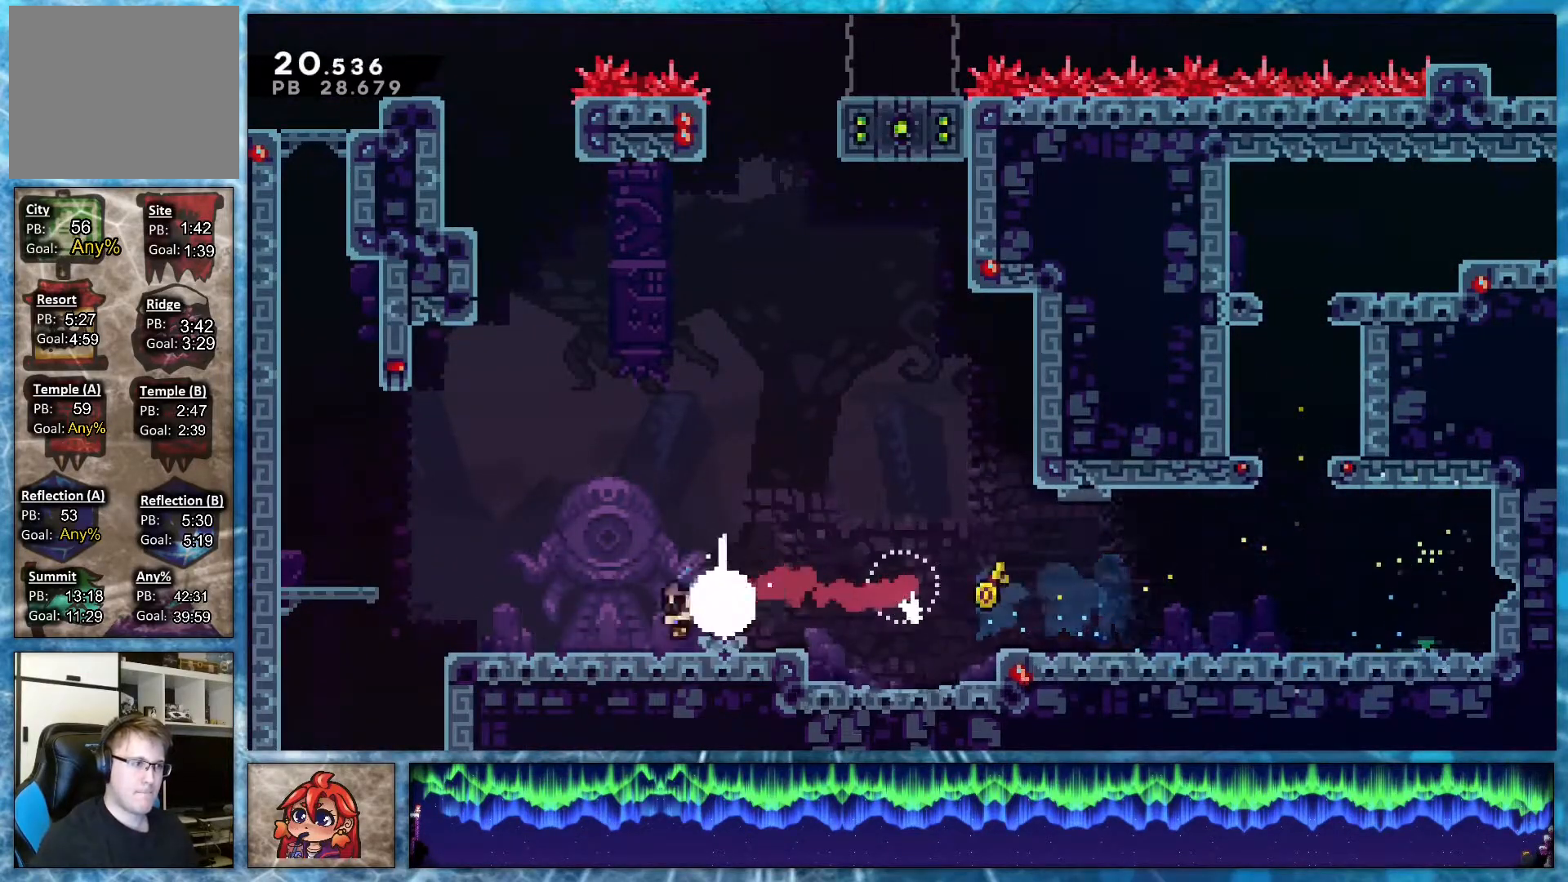
{"buttons": ["DPAD_DOWN"], "events": [[83, "R1", "down"], [150, "R2", "down"], [267, "R1", "up"], [317, "R2", "up"], [400, "DPAD_LEFT", "up"]]}
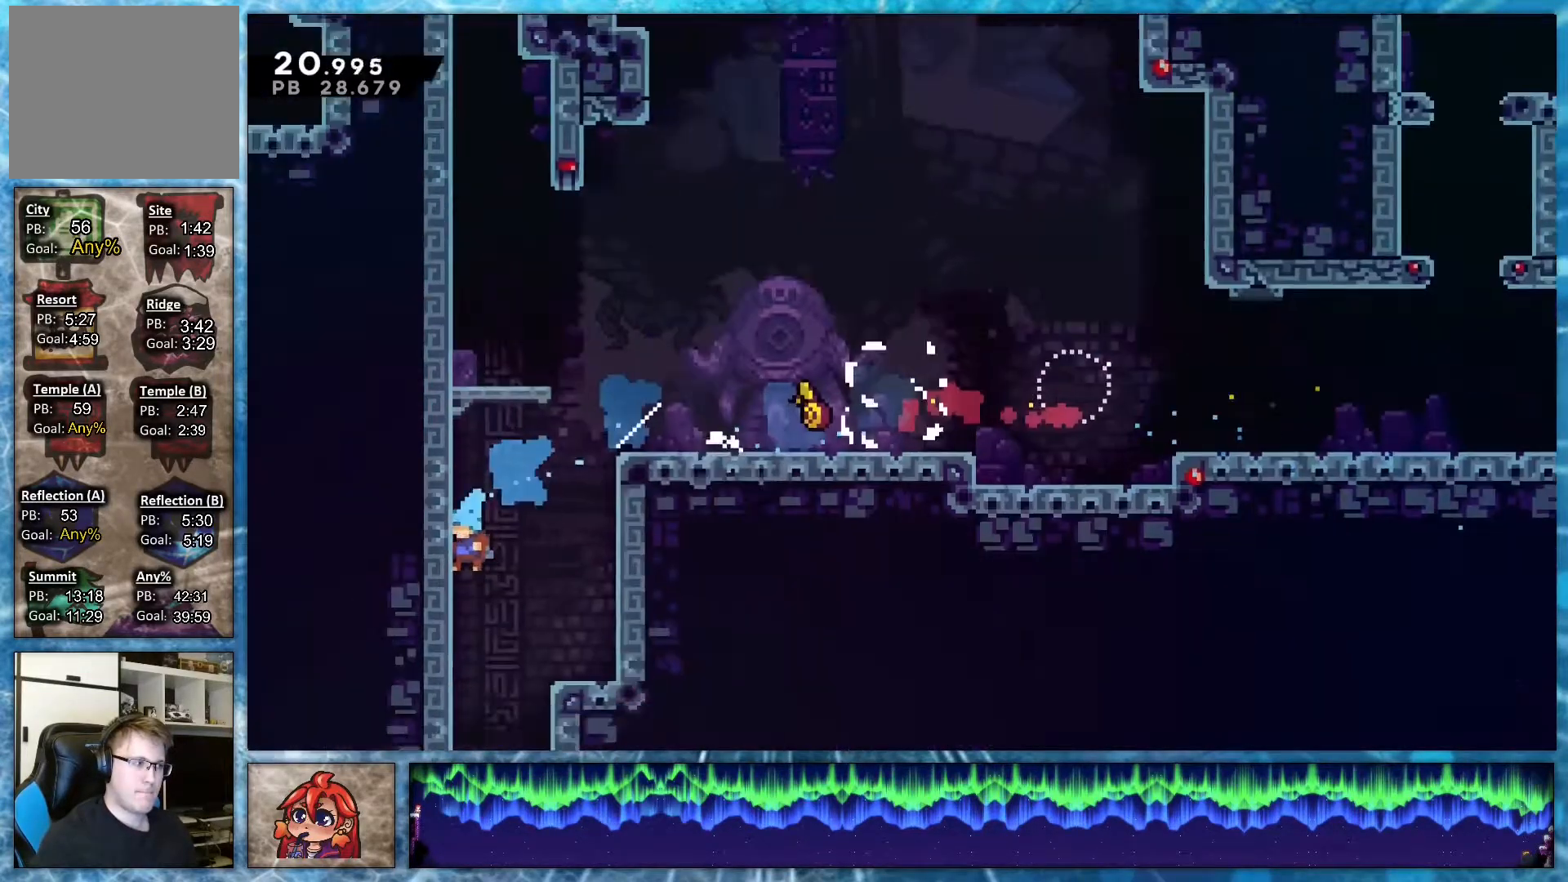
{"buttons": ["DPAD_DOWN"], "events": []}
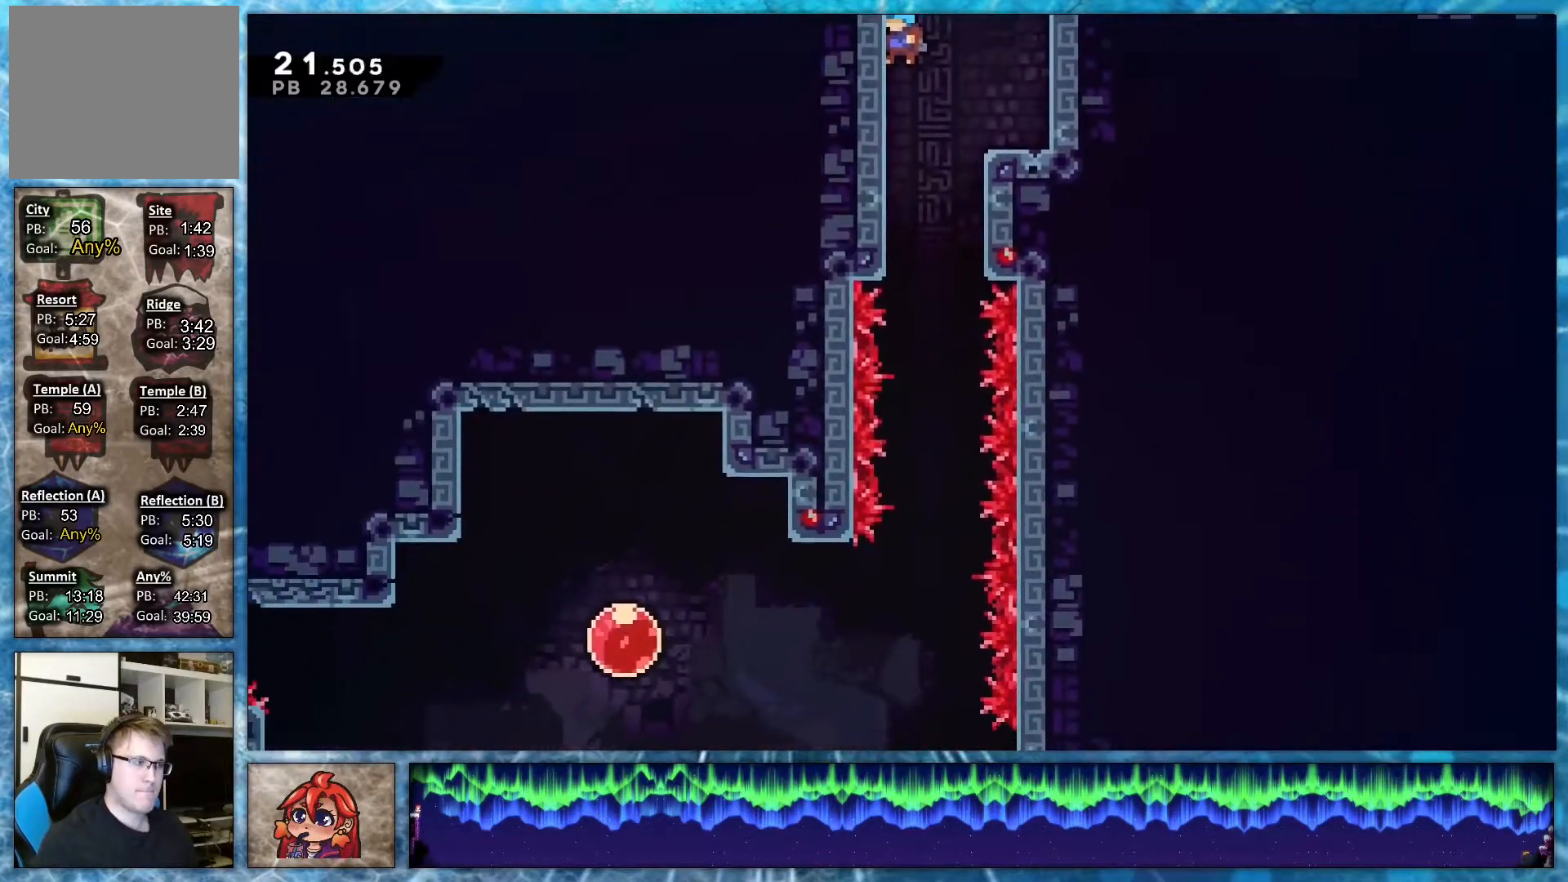
{"buttons": ["DPAD_DOWN"], "events": []}
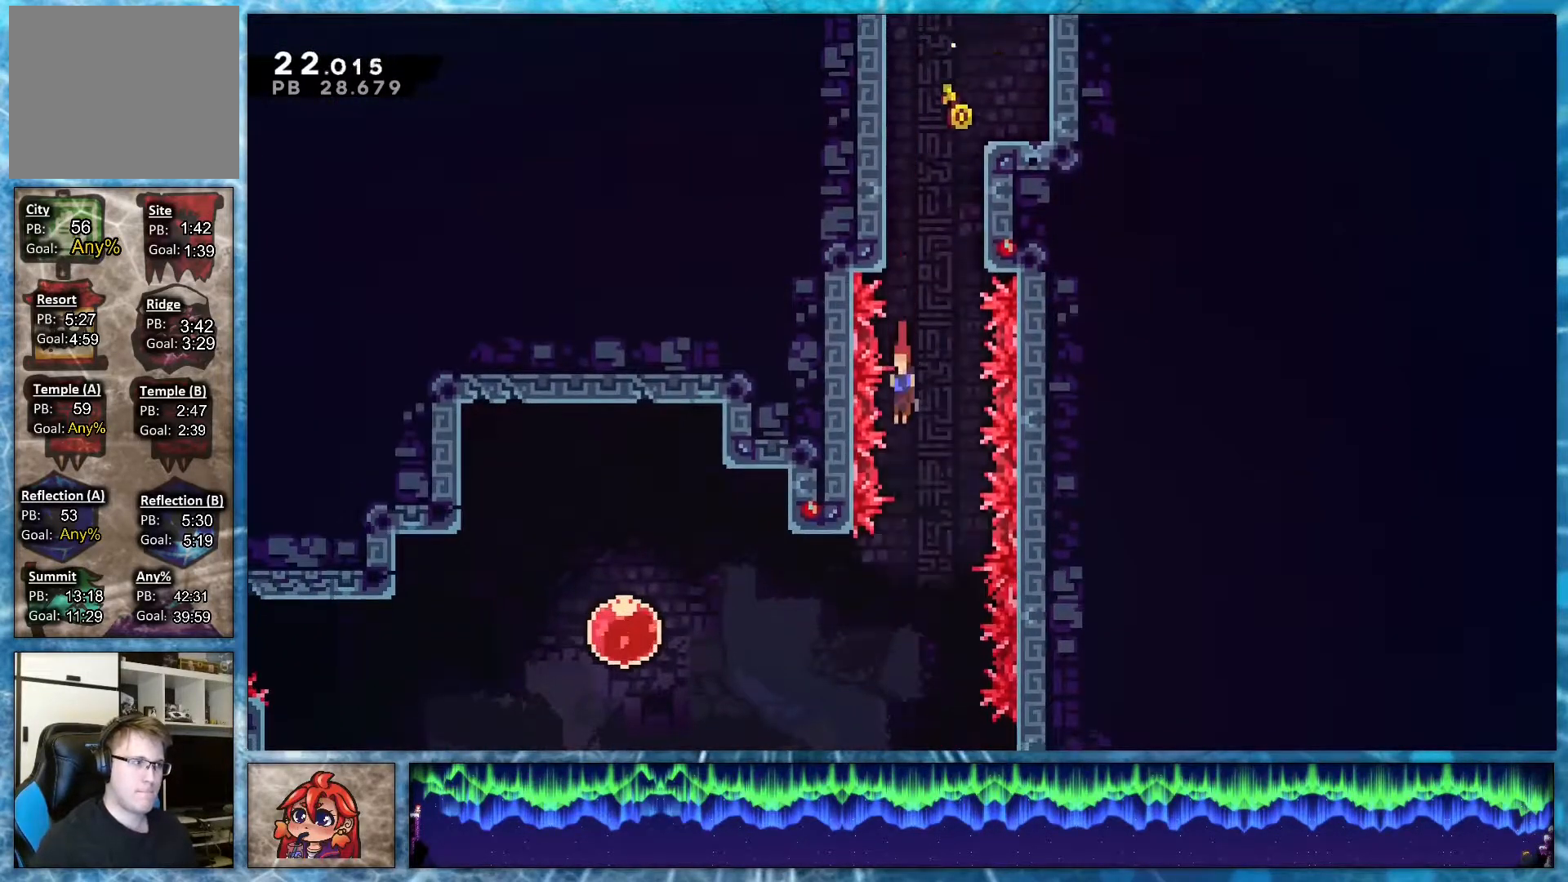
{"buttons": ["DPAD_DOWN", "DPAD_RIGHT"], "events": [[167, "DPAD_RIGHT", "down"]]}
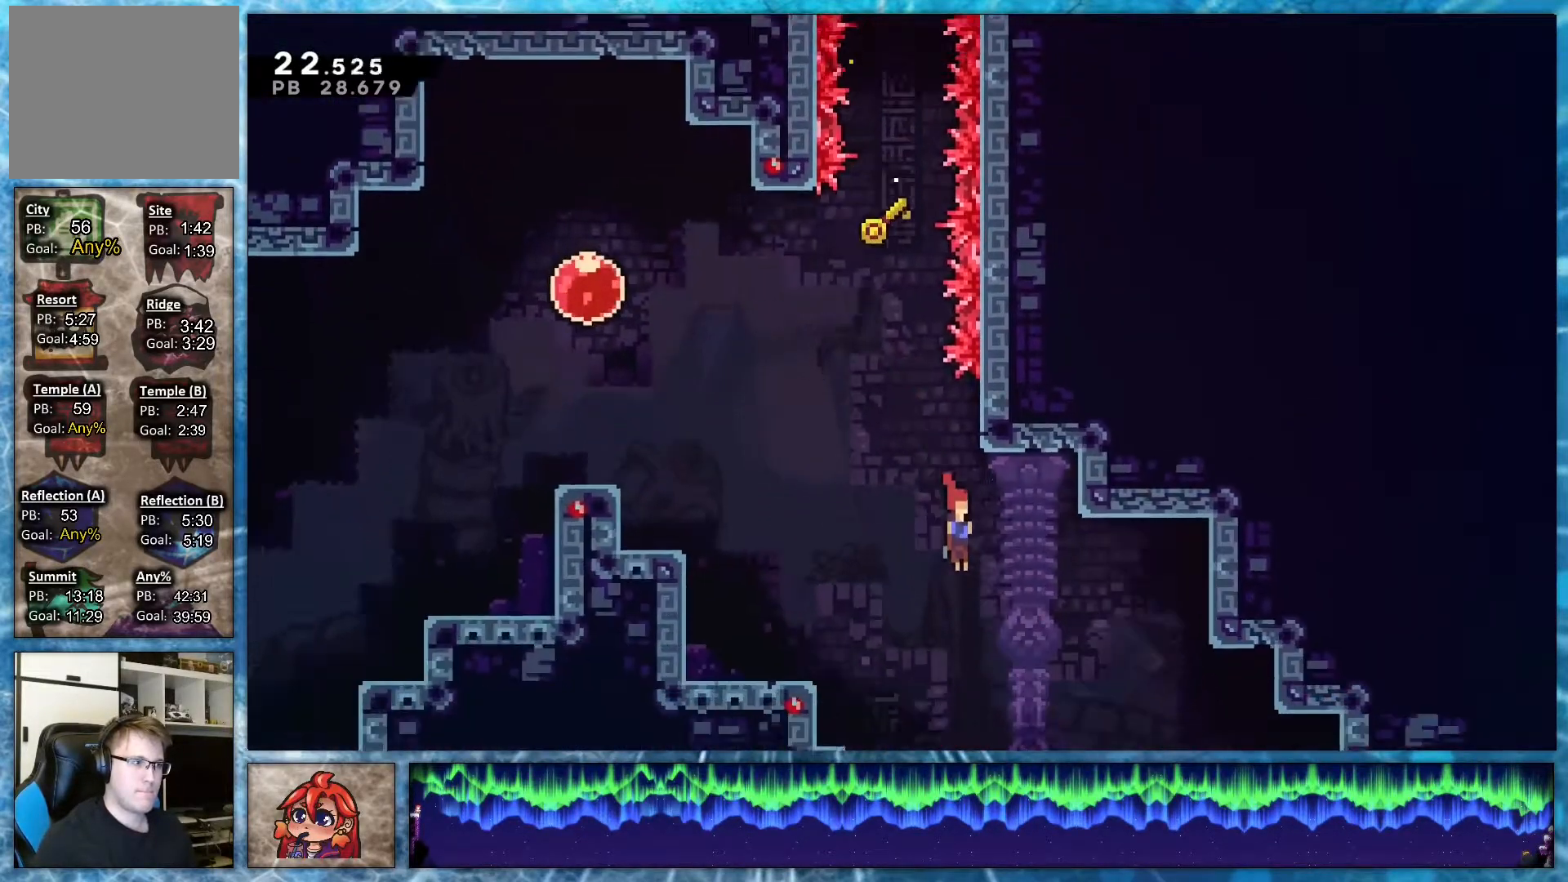
{"buttons": ["DPAD_DOWN", "DPAD_RIGHT"], "events": [[167, "R2", "down"], [300, "R2", "up"]]}
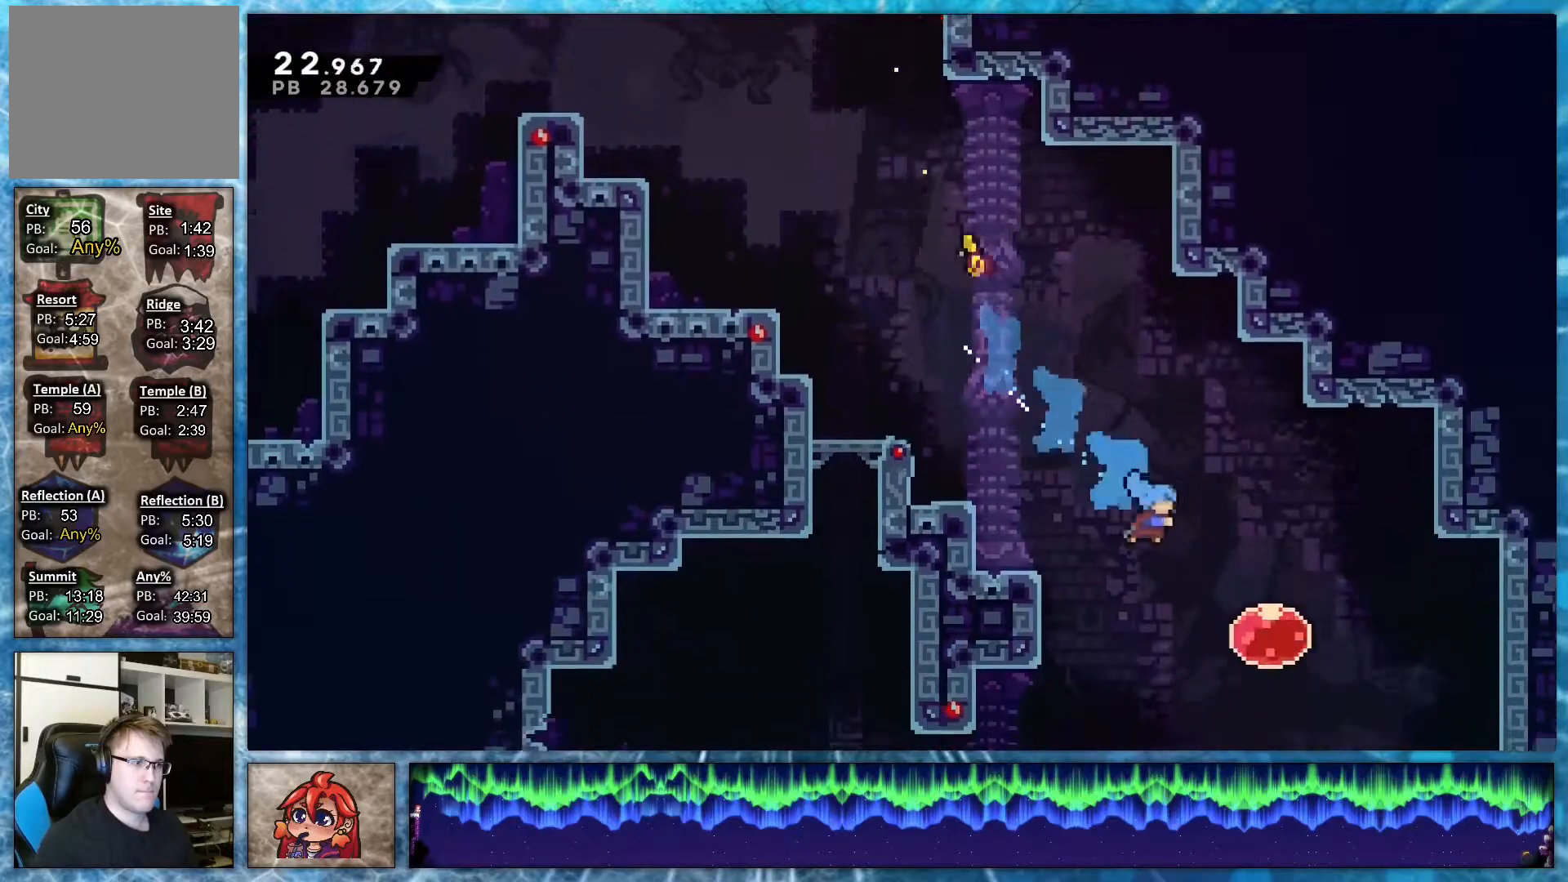
{"buttons": ["R2", "DPAD_DOWN", "DPAD_RIGHT"], "events": [[83, "R2", "down"], [233, "R2", "up"], [500, "R2", "down"]]}
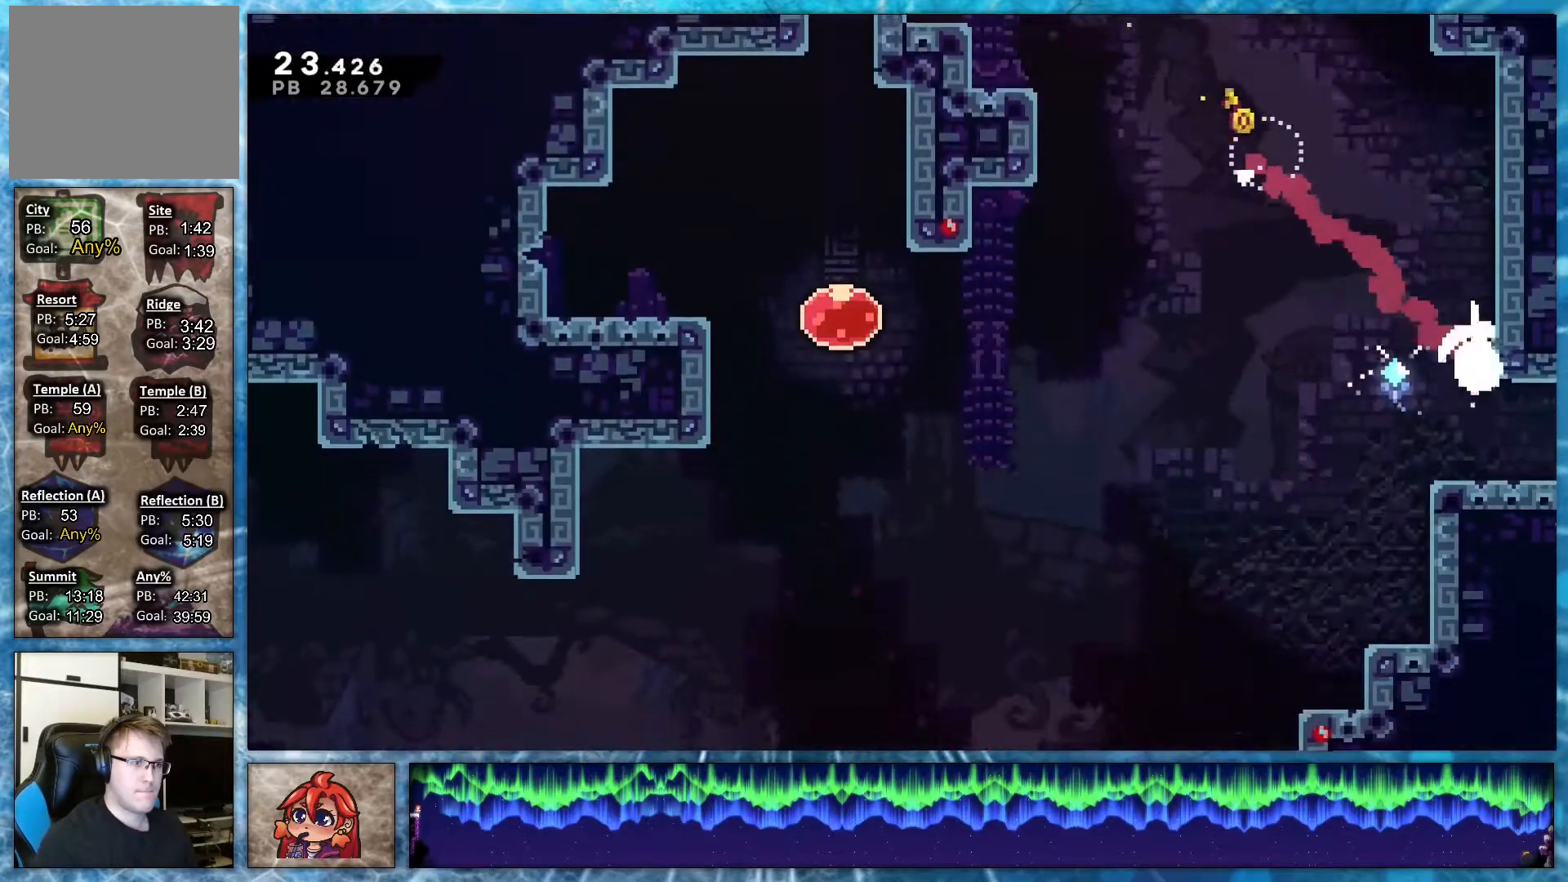
{"buttons": ["R1", "DPAD_RIGHT"], "events": [[117, "R2", "up"], [133, "DPAD_DOWN", "up"], [167, "R1", "down"]]}
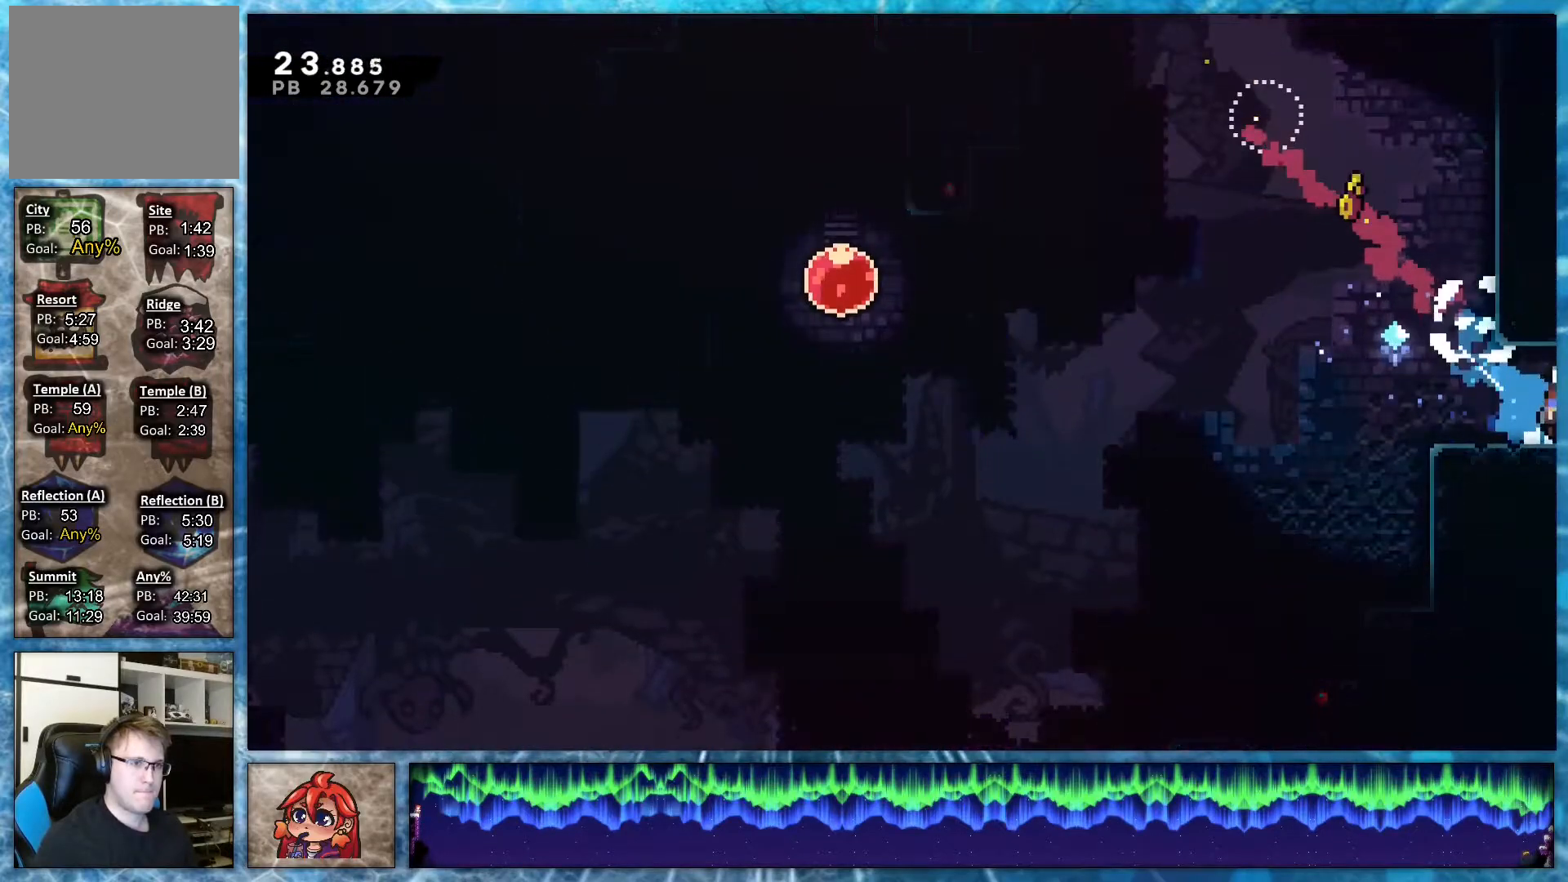
{"buttons": ["R1", "DPAD_RIGHT"], "events": []}
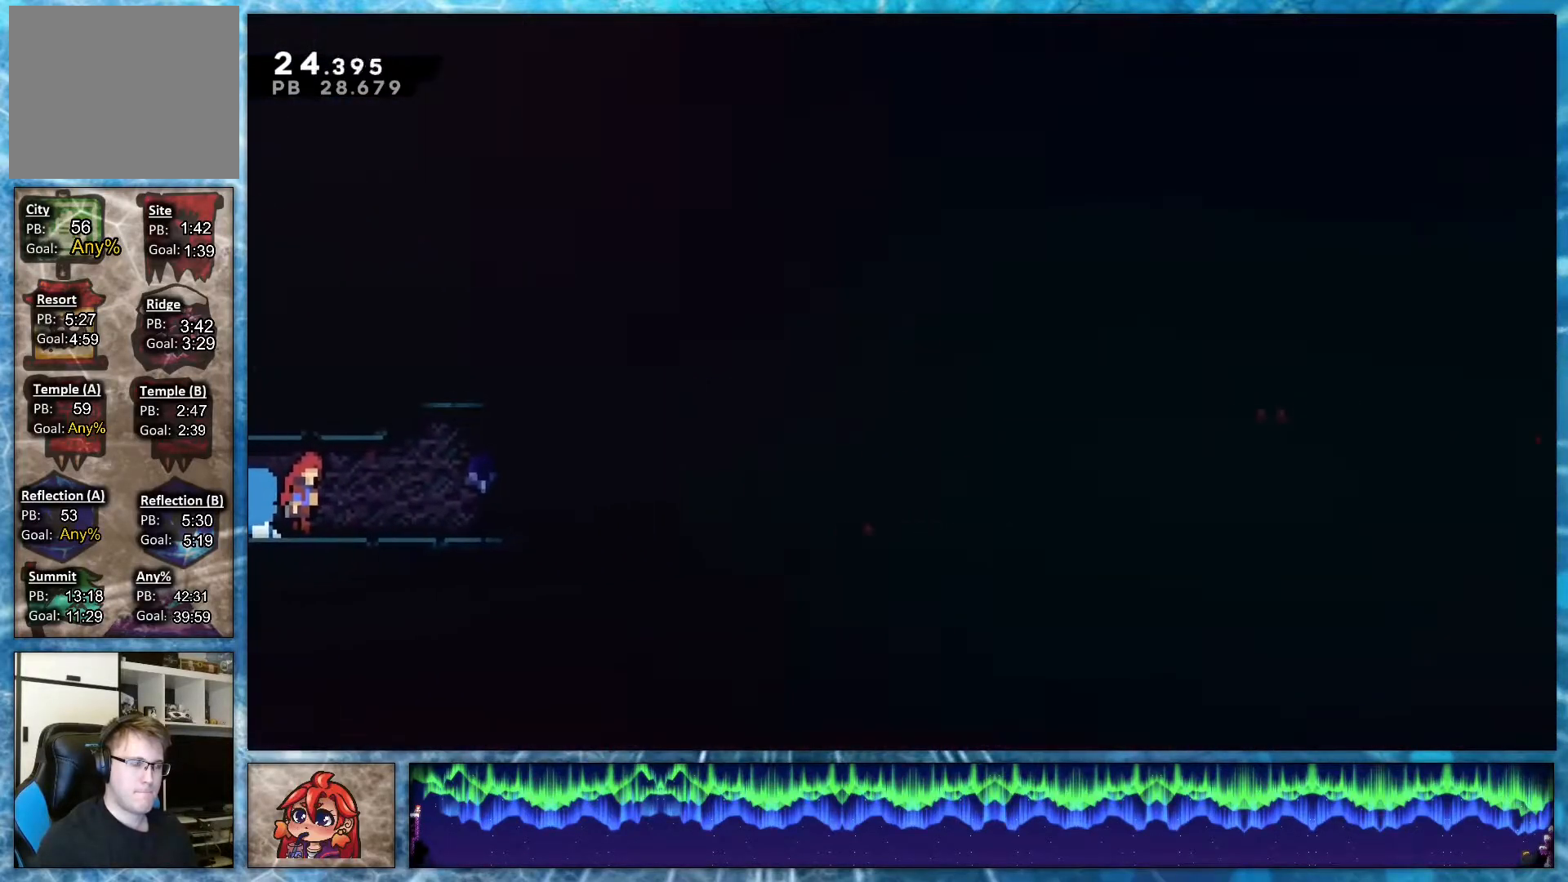
{"buttons": ["R1", "DPAD_RIGHT"], "events": [[183, "DPAD_DOWN", "down"], [250, "R1", "up"], [250, "R2", "down"], [417, "R2", "up"], [433, "DPAD_DOWN", "up"], [467, "R1", "down"]]}
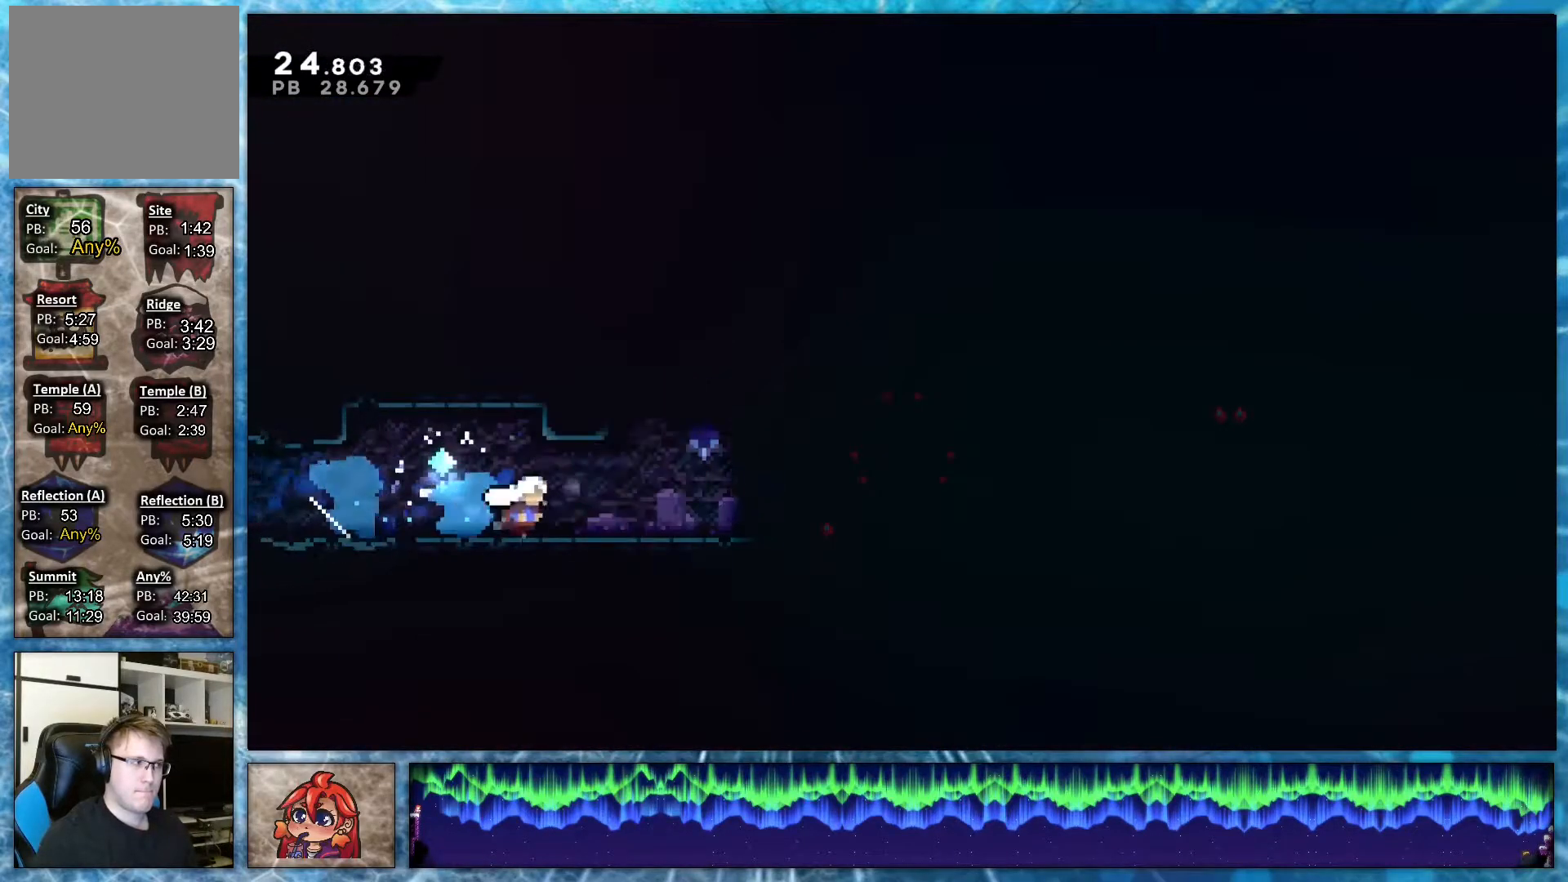
{"buttons": [], "events": [[183, "R1", "up"], [383, "DPAD_RIGHT", "up"]]}
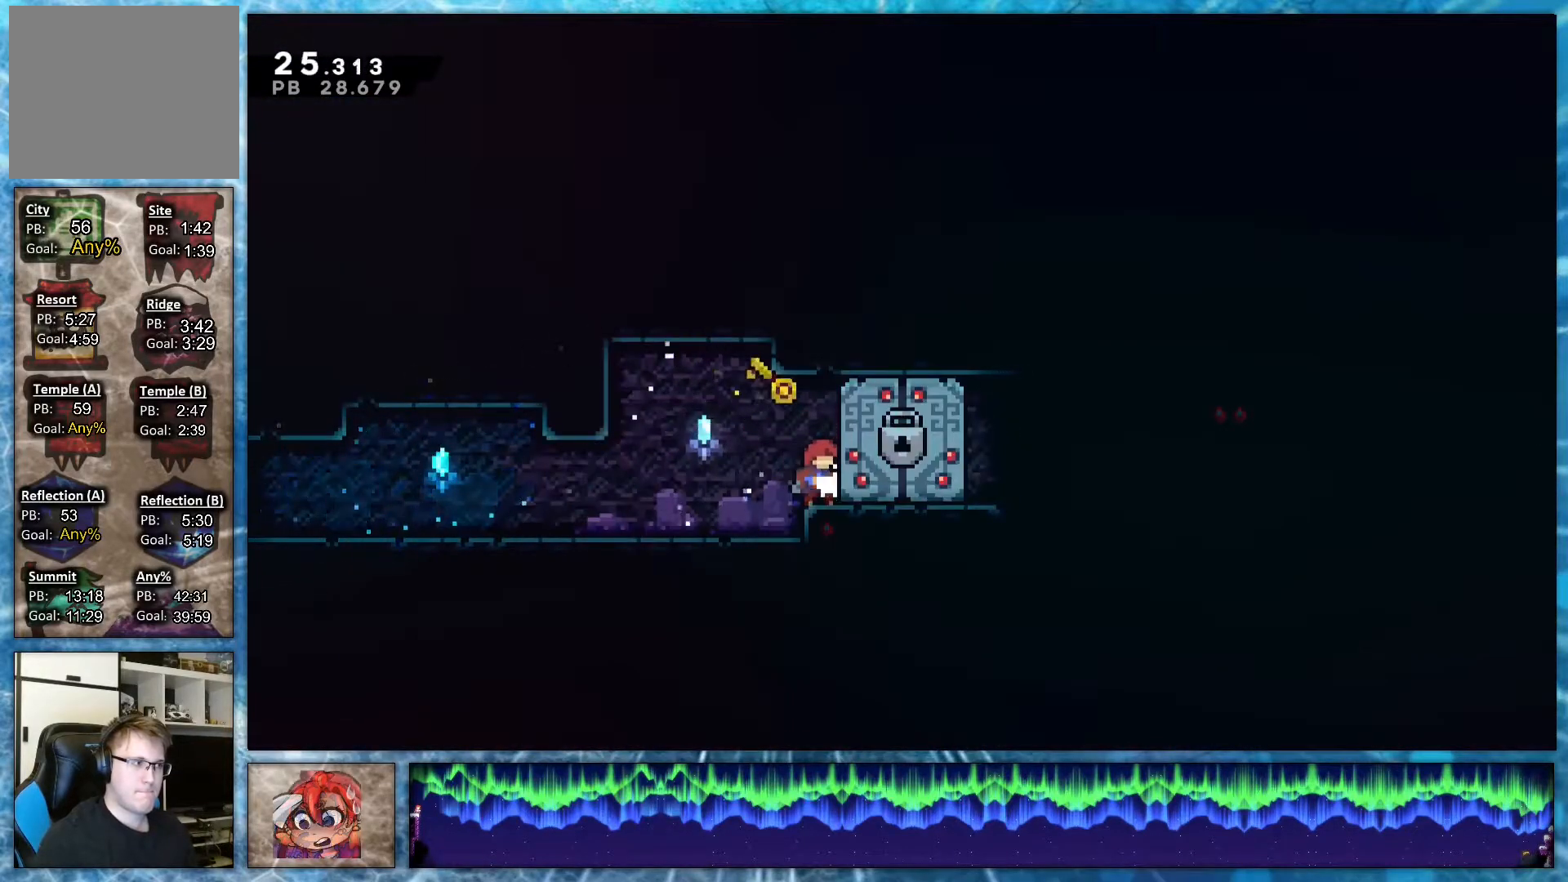
{"buttons": [], "events": []}
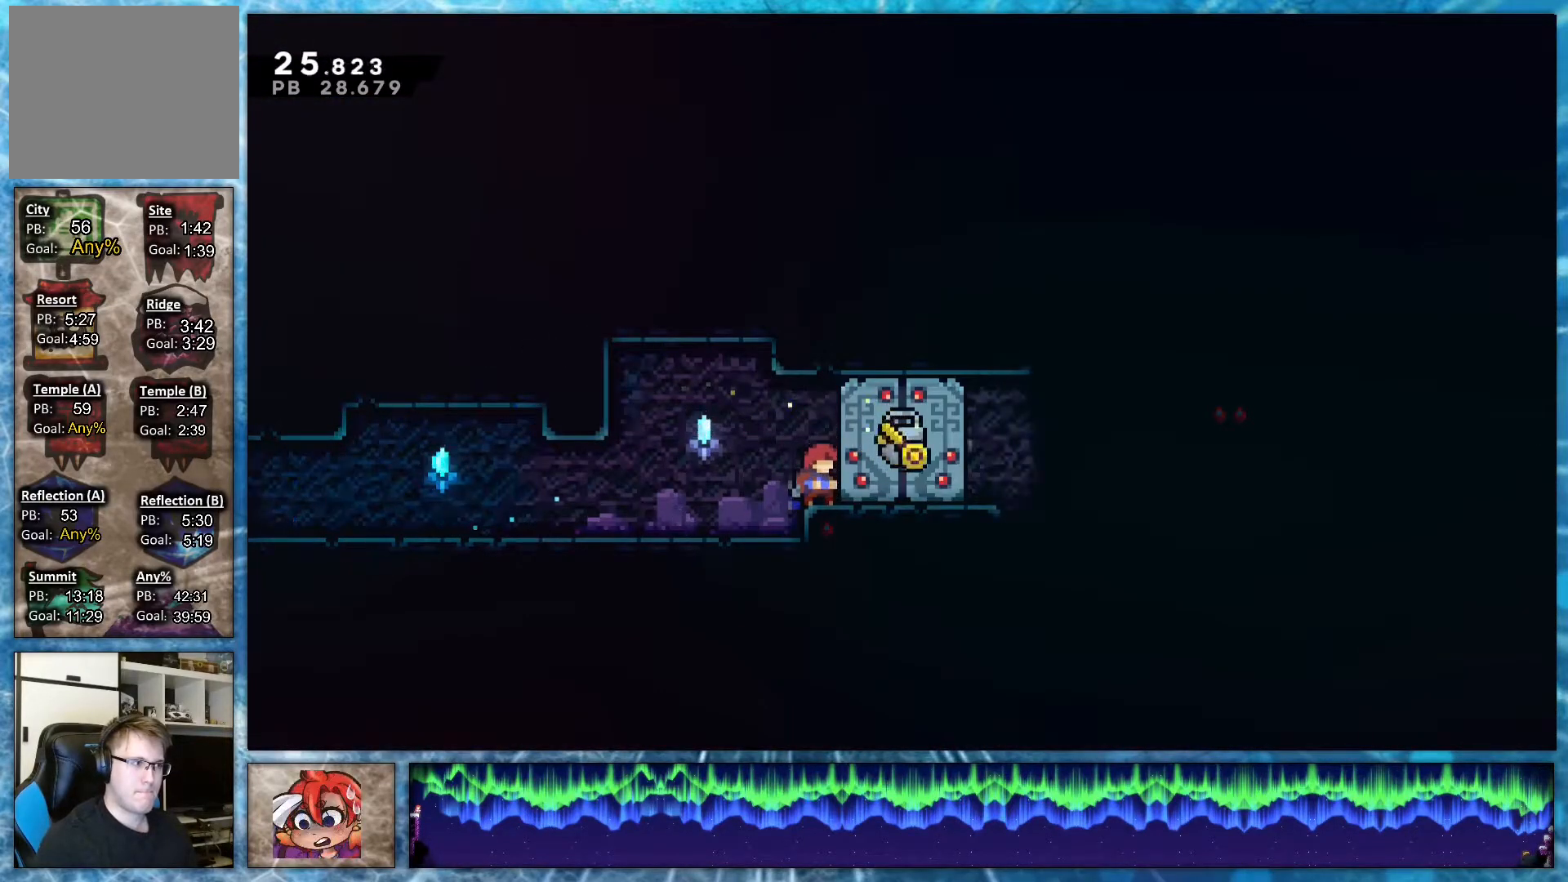
{"buttons": [], "events": []}
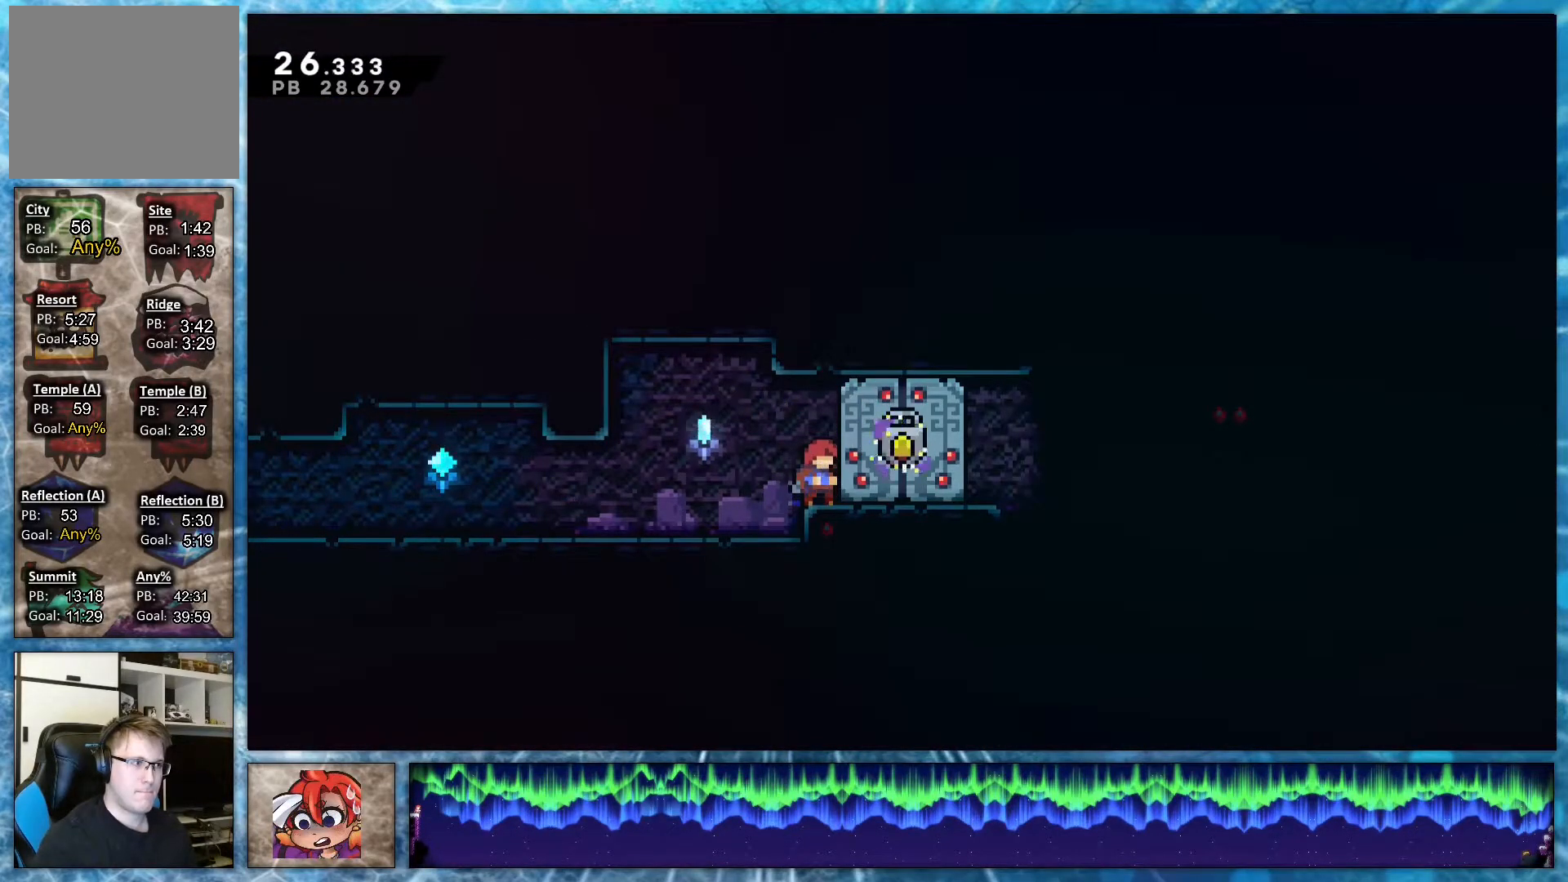
{"buttons": [], "events": []}
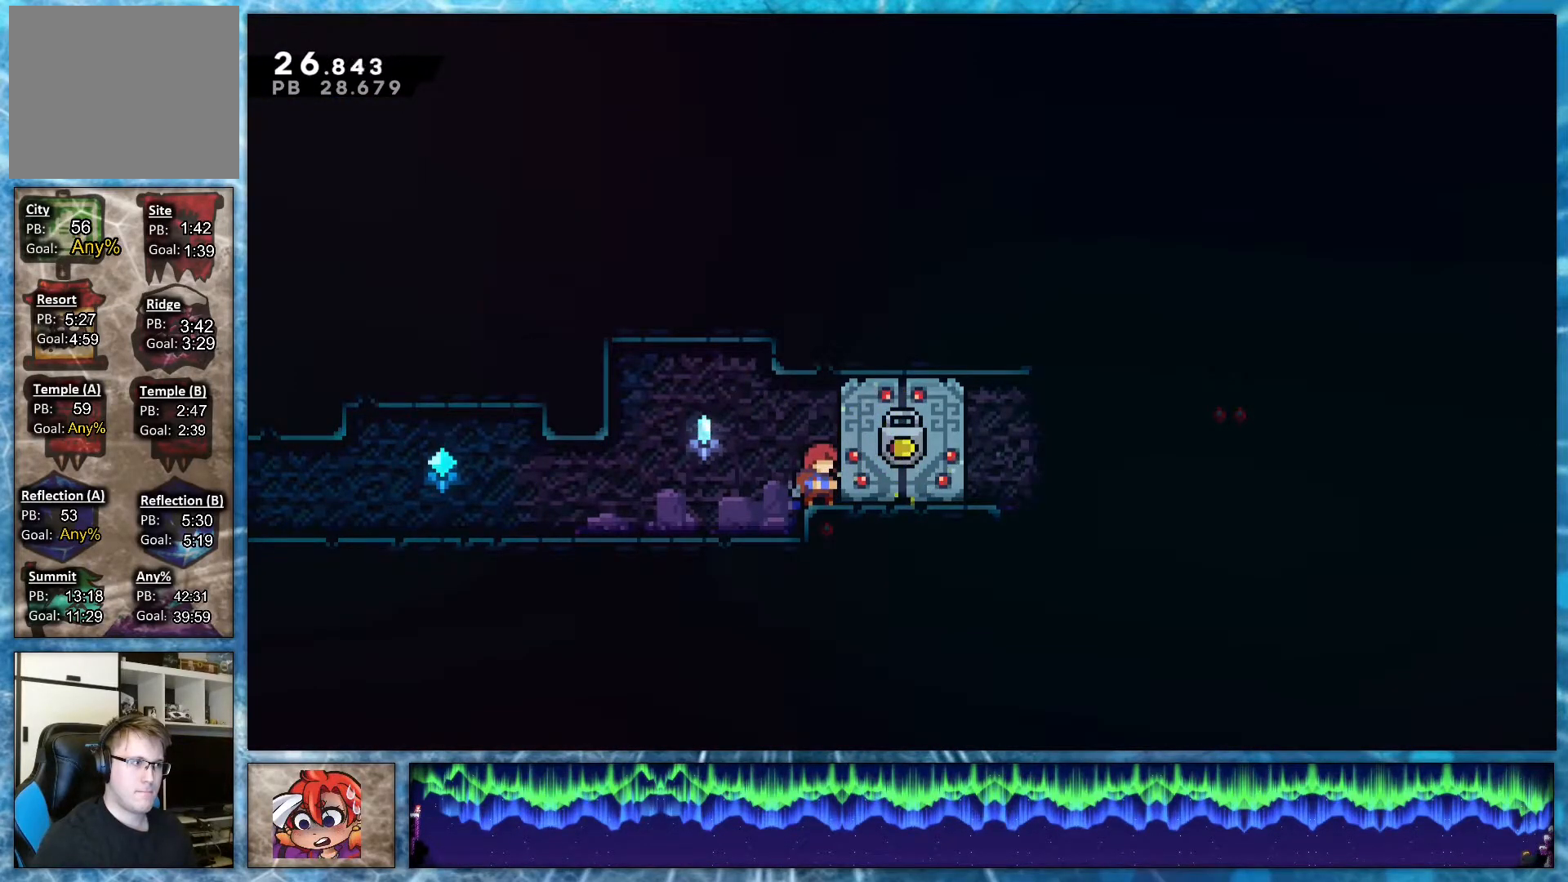
{"buttons": ["DPAD_DOWN", "DPAD_RIGHT"], "events": [[167, "DPAD_RIGHT", "down"], [167, "L1", "down"], [217, "DPAD_DOWN", "down"], [217, "R1", "down"], [300, "L1", "up"], [317, "R1", "up"]]}
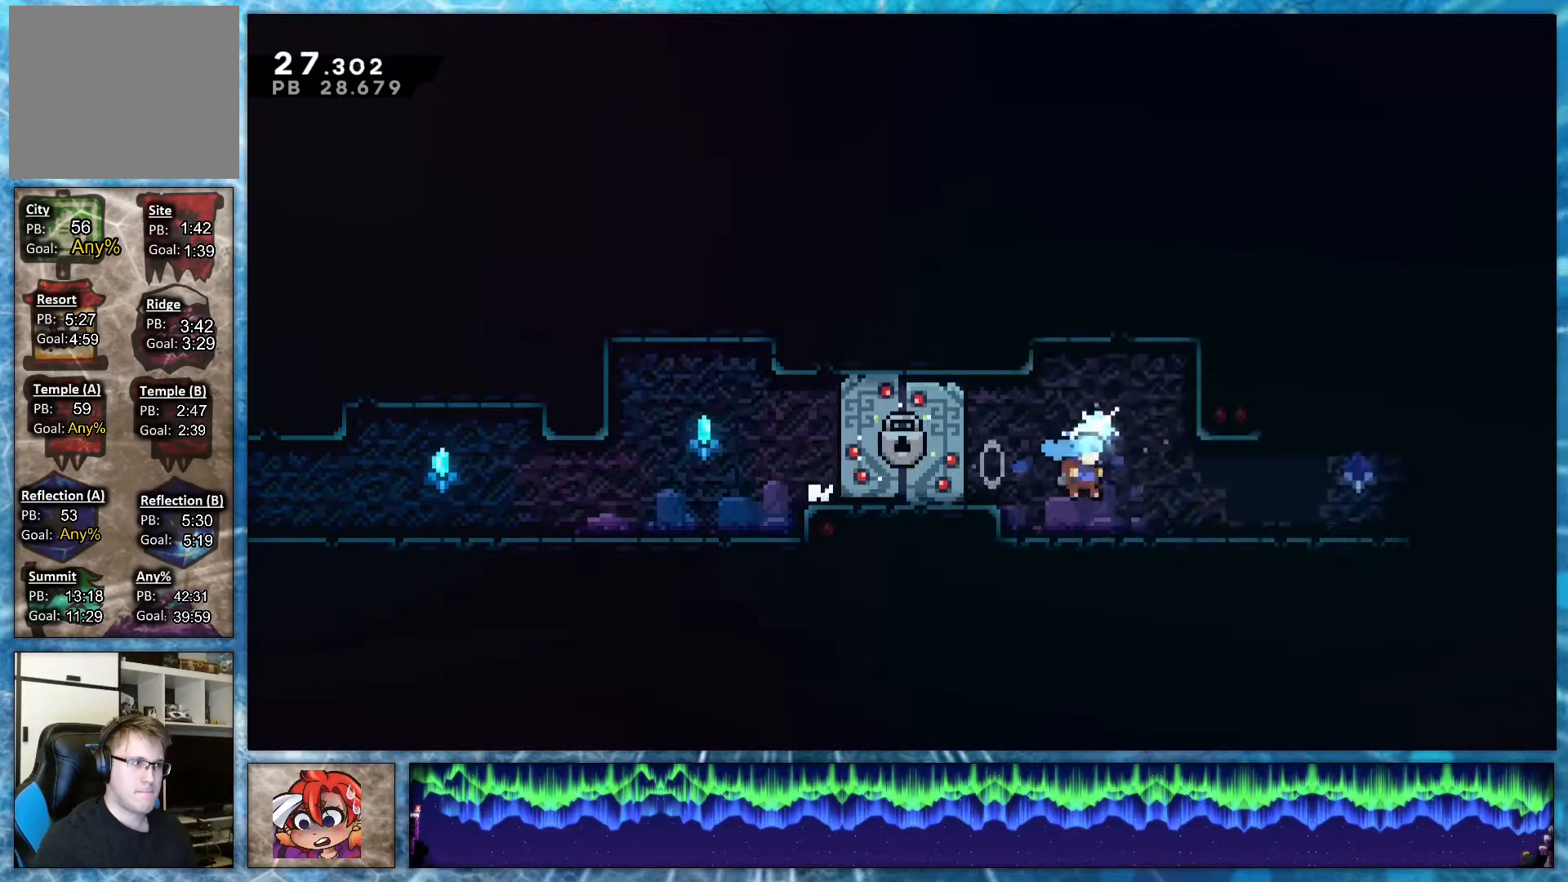
{"buttons": ["DPAD_RIGHT"], "events": [[33, "R1", "down"], [83, "R2", "down"], [150, "R1", "up"], [217, "R2", "up"], [233, "DPAD_DOWN", "up"], [267, "R1", "down"], [300, "DPAD_UP", "down"], [300, "L1", "down"], [383, "R1", "up"], [483, "L1", "up"], [500, "DPAD_UP", "up"]]}
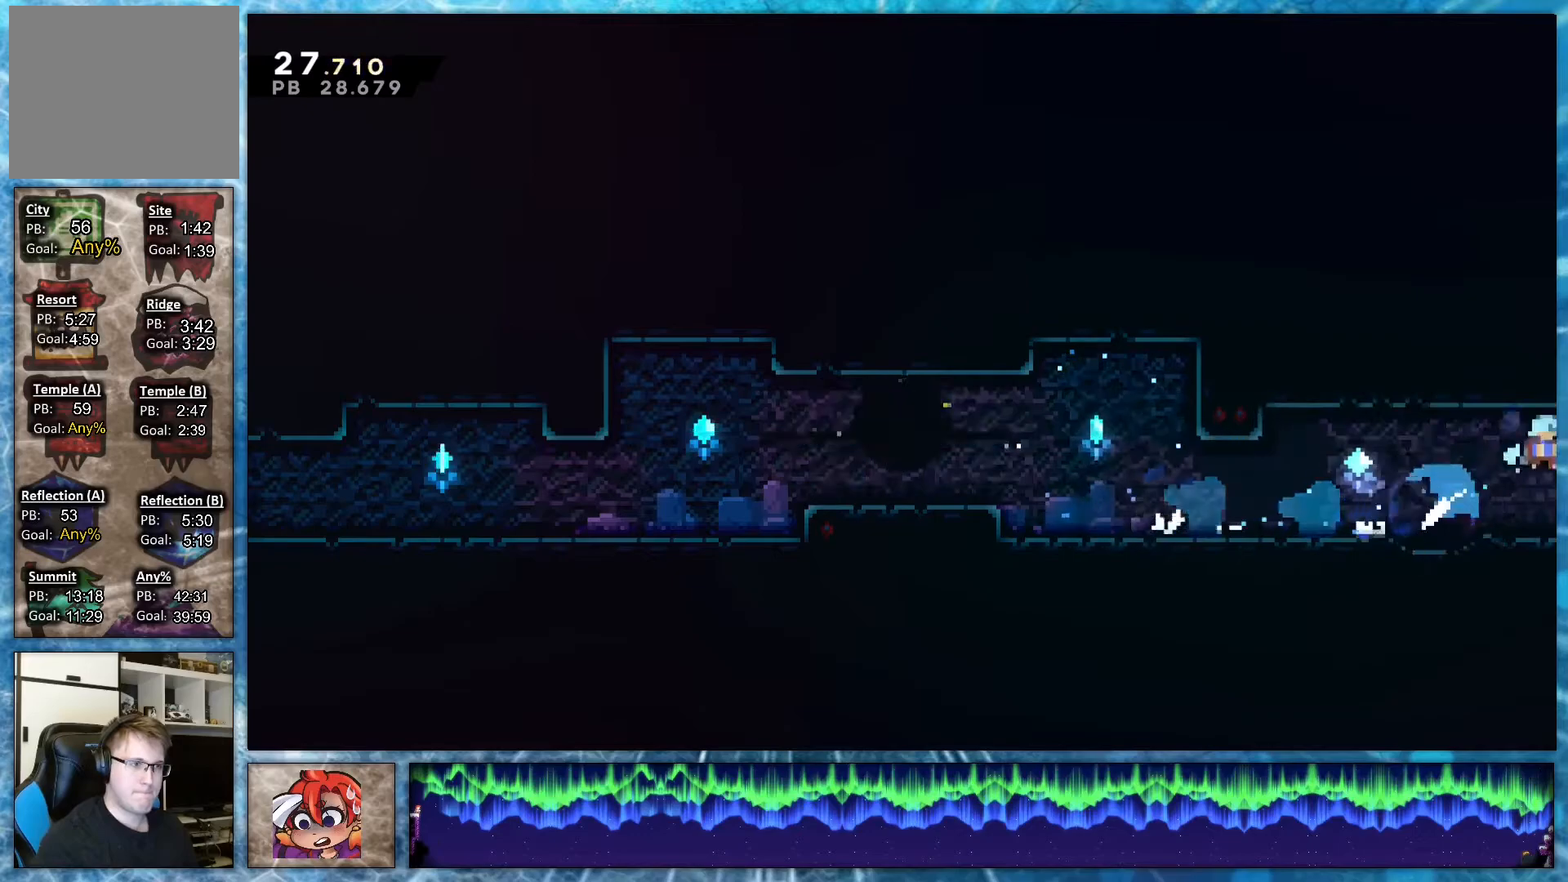
{"buttons": ["DPAD_RIGHT"], "events": []}
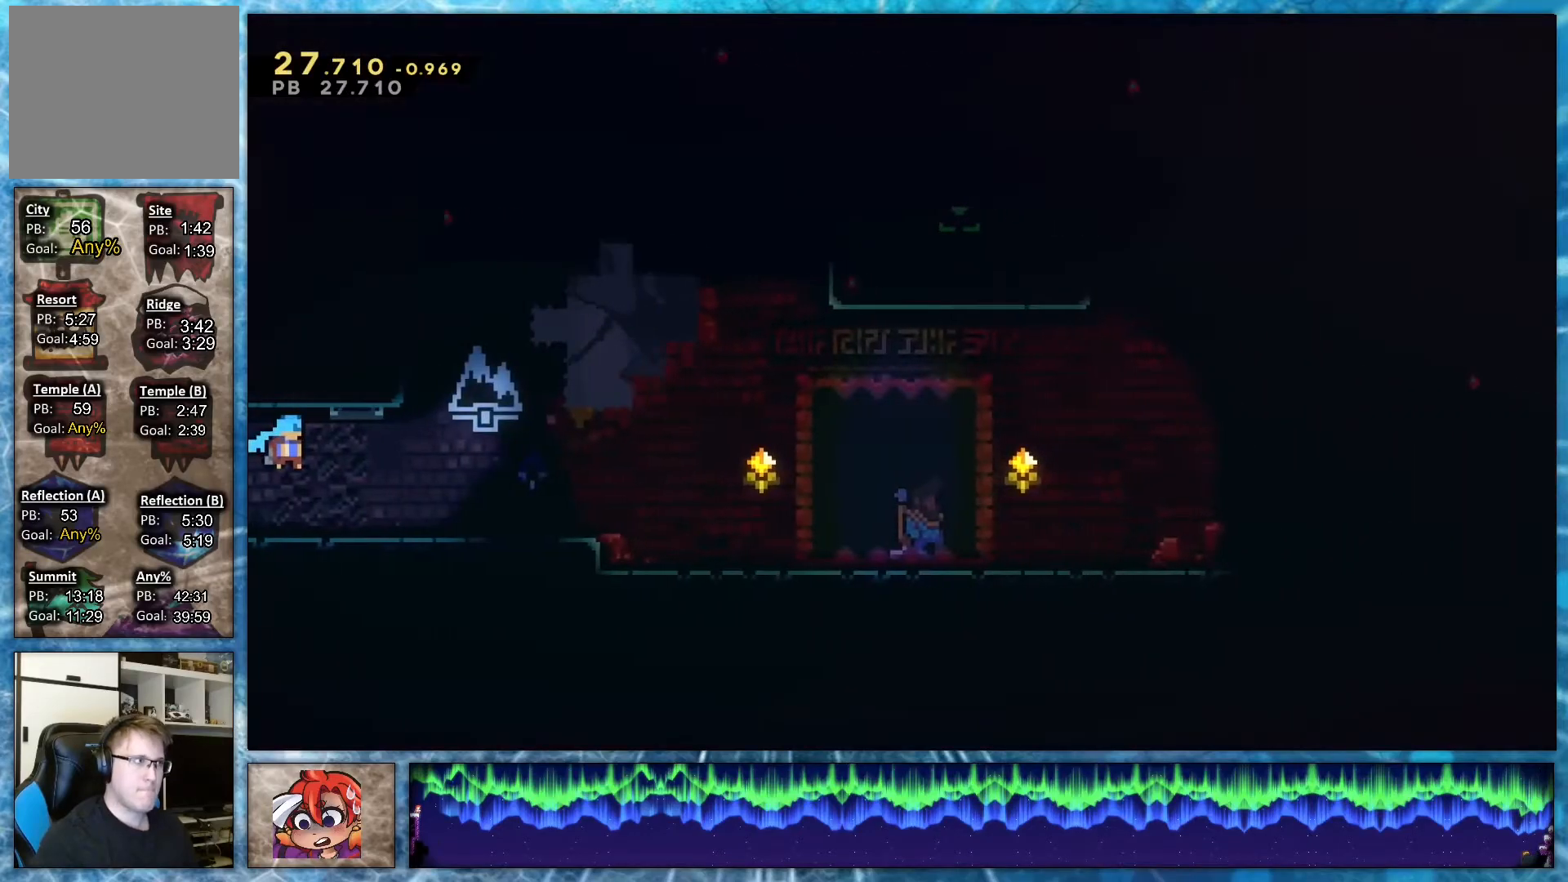
{"buttons": ["R1", "DPAD_RIGHT"], "events": [[250, "R1", "down"]]}